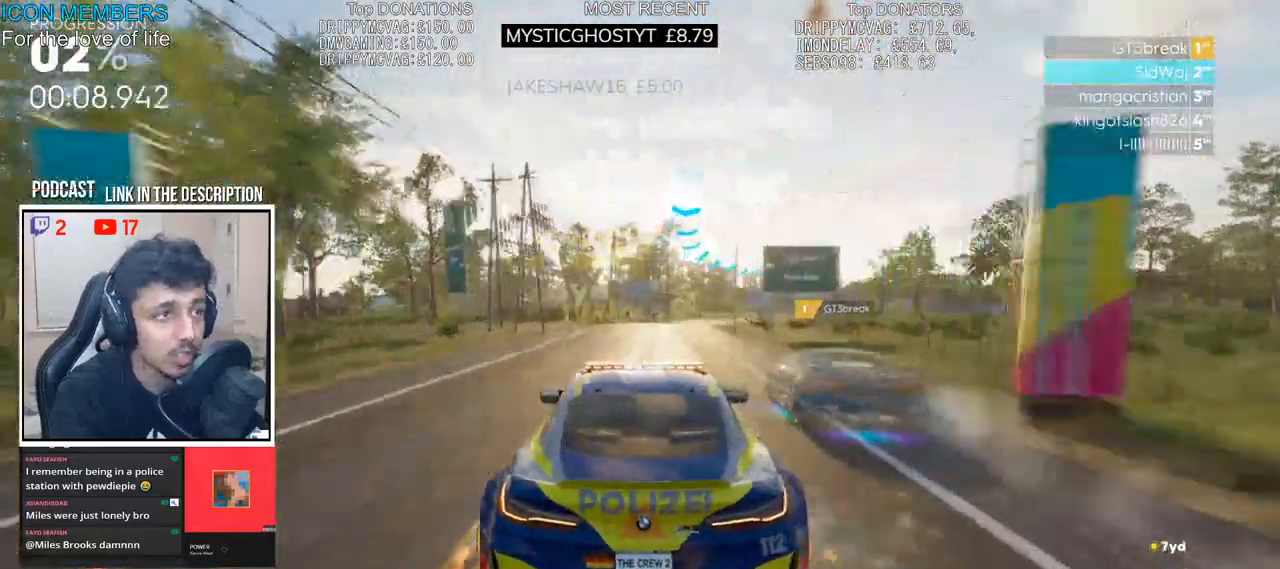
Gameplay with a controller (PlayStation layout); each line is a JSON object with the inputs held at the frame after it. "events" lists button and stick changes between this image and that frame as [ms after this image, input, new state], when the widget could be followed in between.
{"buttons": ["R2"], "left_stick": "center", "right_stick": "center", "events": [[100, "left_stick", "right"], [383, "left_stick", "center"]]}
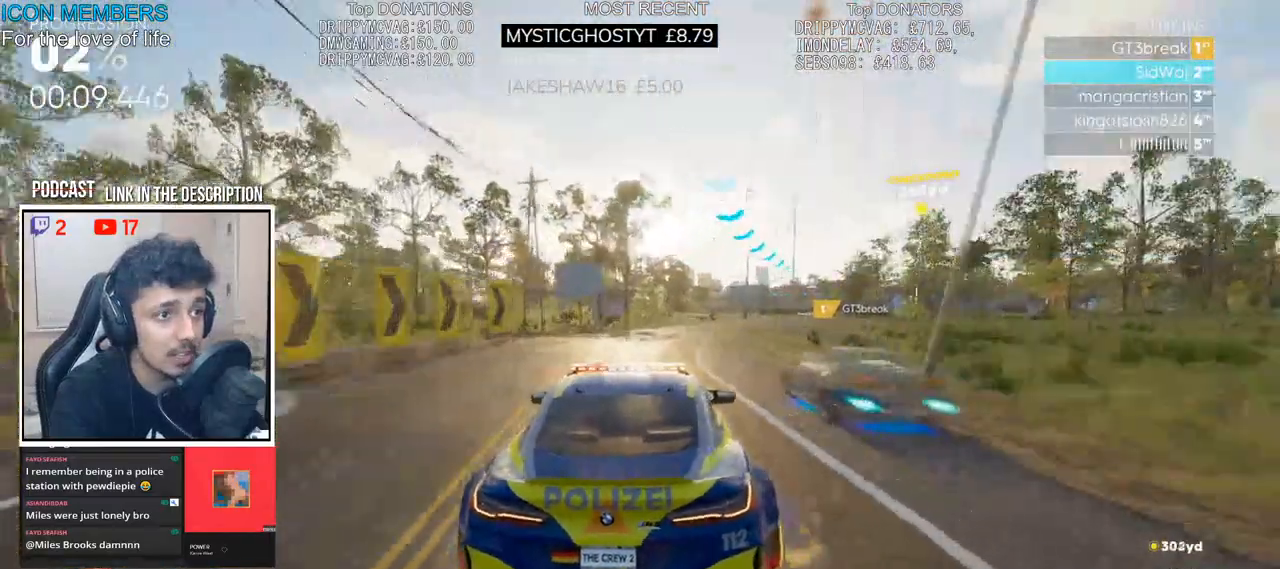
{"buttons": ["CROSS", "R2"], "left_stick": "center", "right_stick": "center", "events": [[100, "left_stick", "right"], [150, "CROSS", "down"], [200, "left_stick", "center"], [267, "left_stick", "left"], [350, "left_stick", "center"]]}
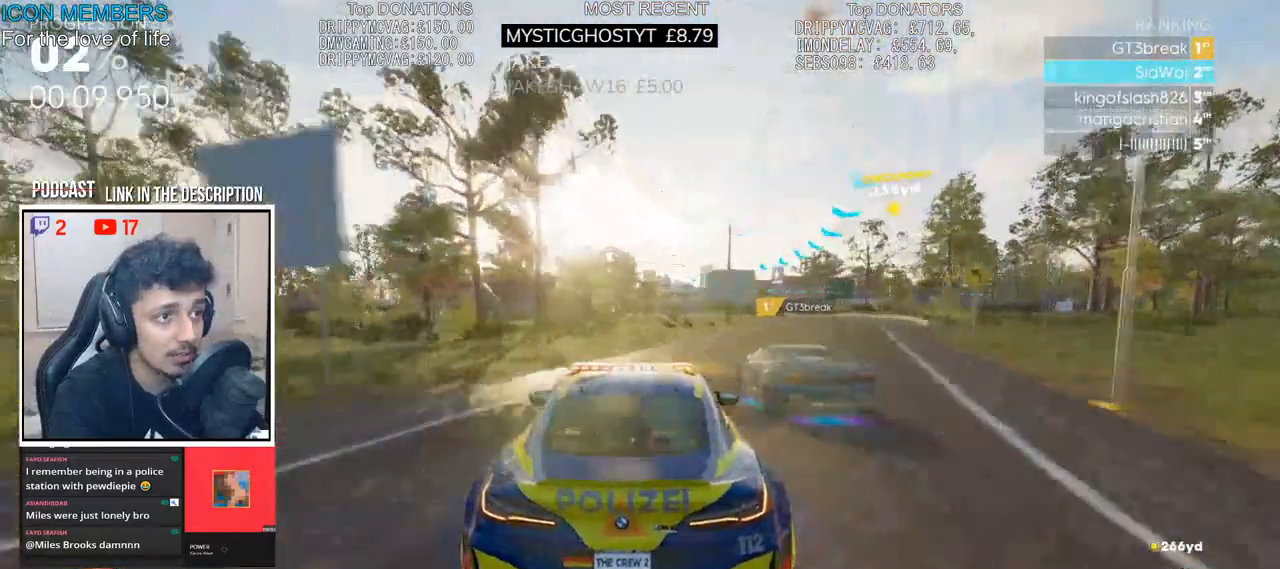
{"buttons": ["R2"], "left_stick": "right", "right_stick": "center", "events": [[300, "CROSS", "up"], [450, "left_stick", "right"]]}
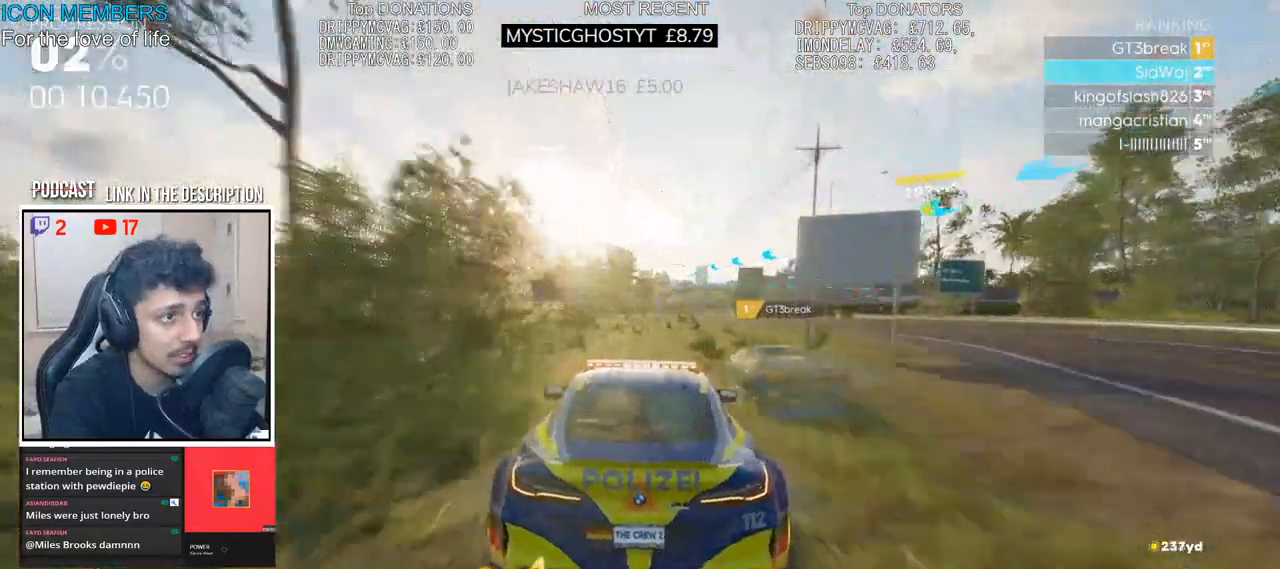
{"buttons": ["R2"], "left_stick": "right", "right_stick": "center", "events": [[33, "left_stick", "center"], [167, "CROSS", "down"], [183, "left_stick", "right"], [283, "CROSS", "up"]]}
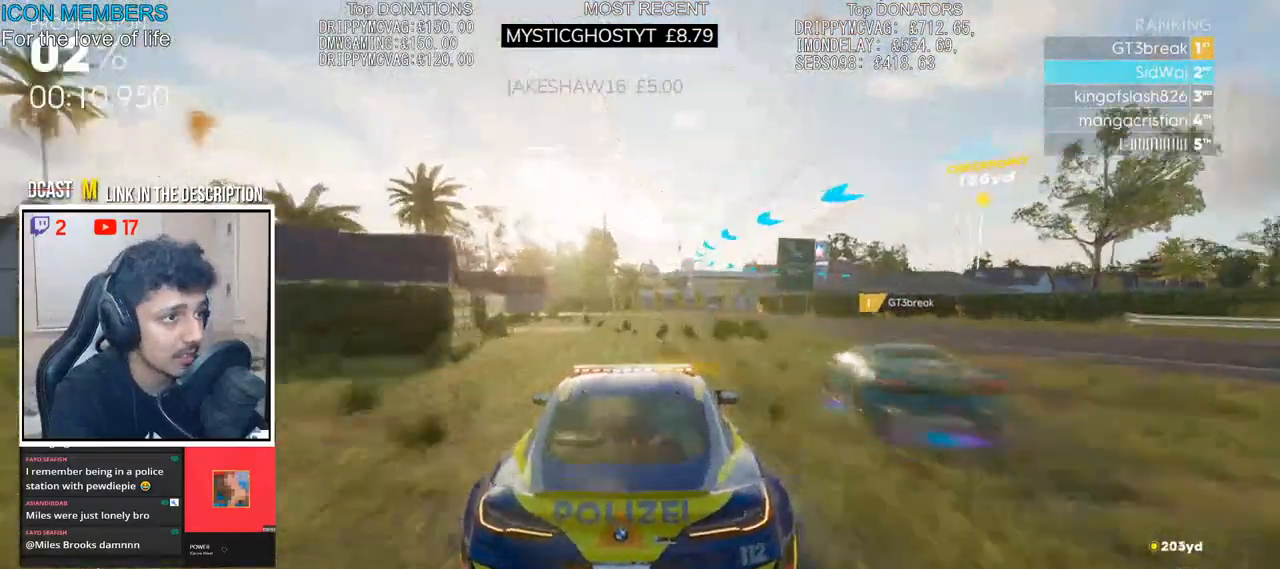
{"buttons": ["R2"], "left_stick": "right", "right_stick": "center", "events": []}
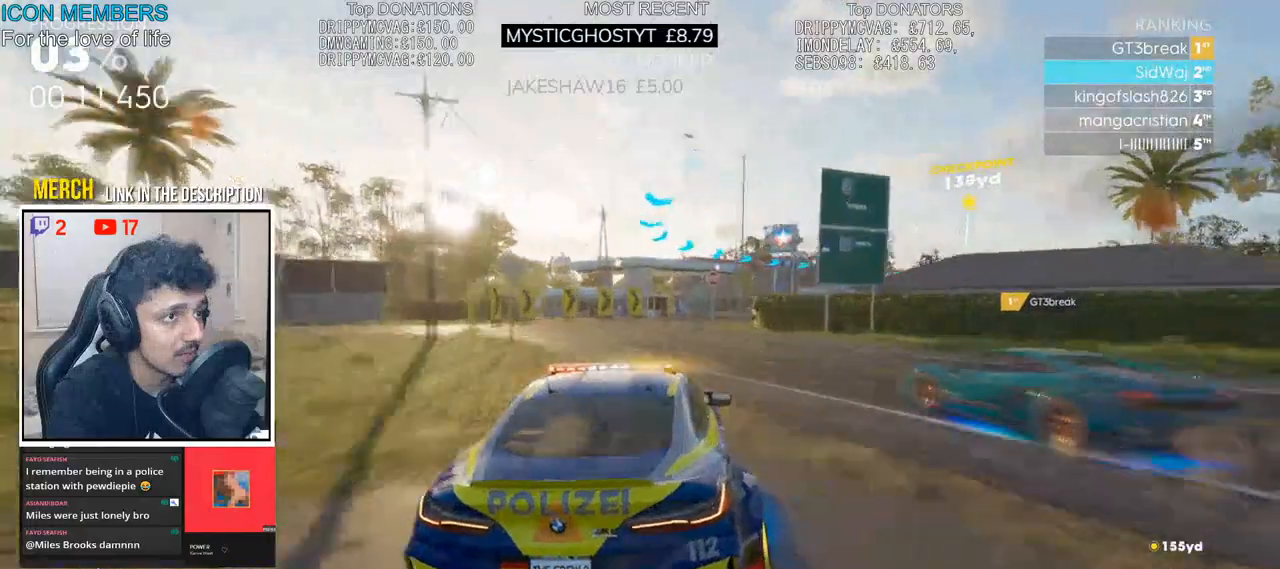
{"buttons": ["R2"], "left_stick": "right", "right_stick": "center", "events": []}
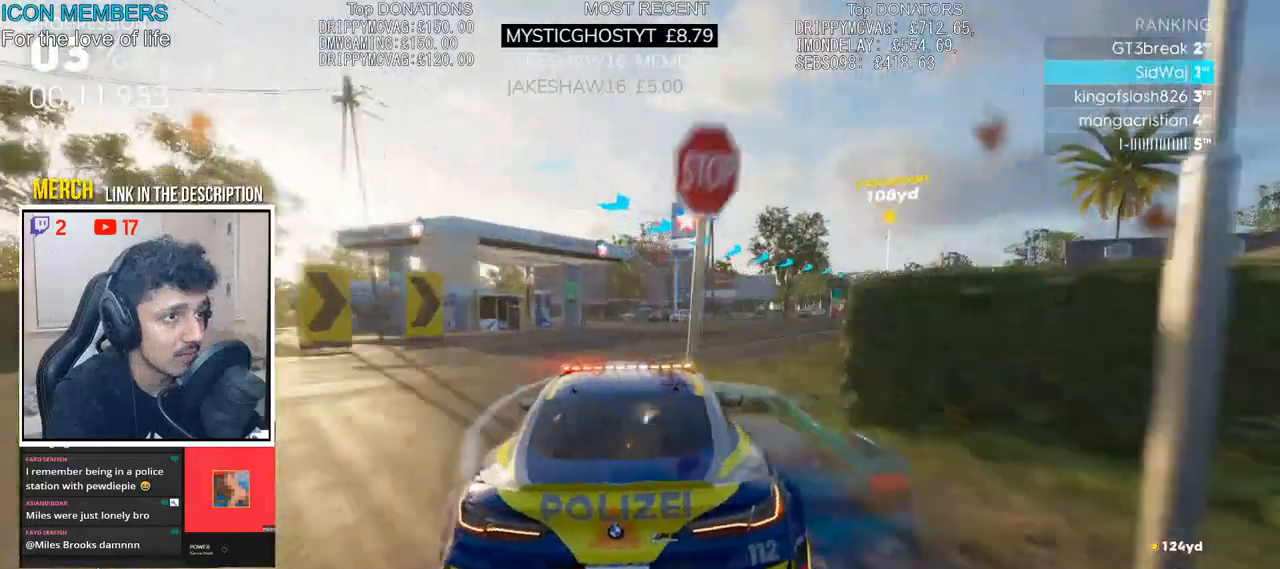
{"buttons": ["R2"], "left_stick": "center", "right_stick": "center", "events": [[83, "L2", "down"], [167, "R2", "up"], [300, "L2", "up"], [333, "R2", "down"], [500, "left_stick", "center"]]}
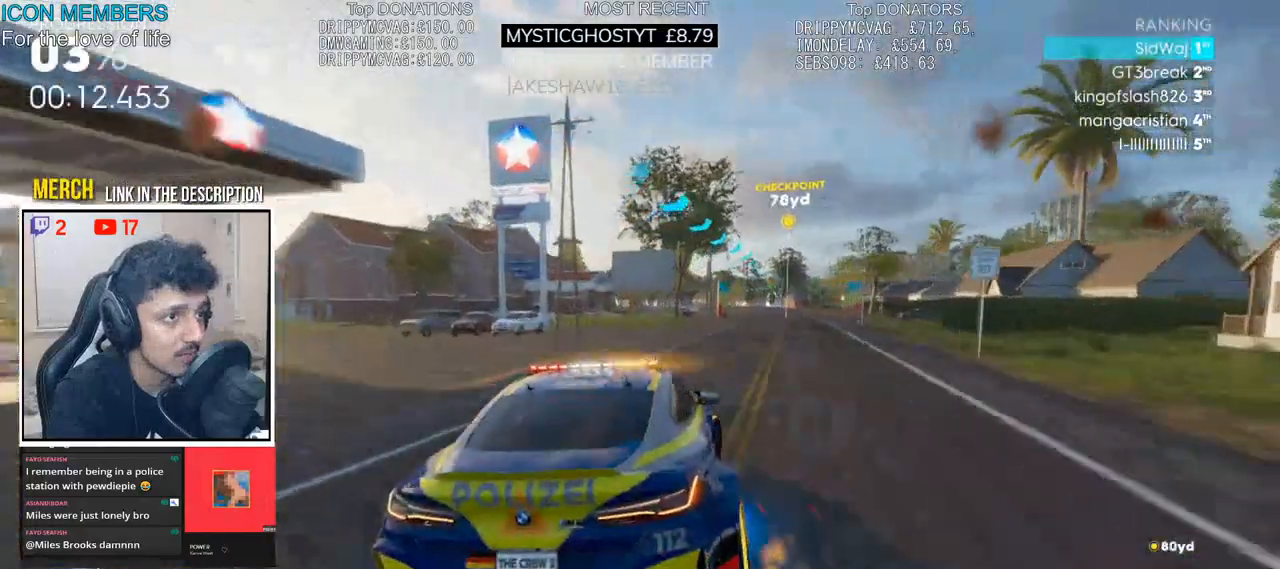
{"buttons": ["CROSS", "R2"], "left_stick": "down-left", "right_stick": "center", "events": [[200, "CROSS", "down"], [267, "left_stick", "down-left"]]}
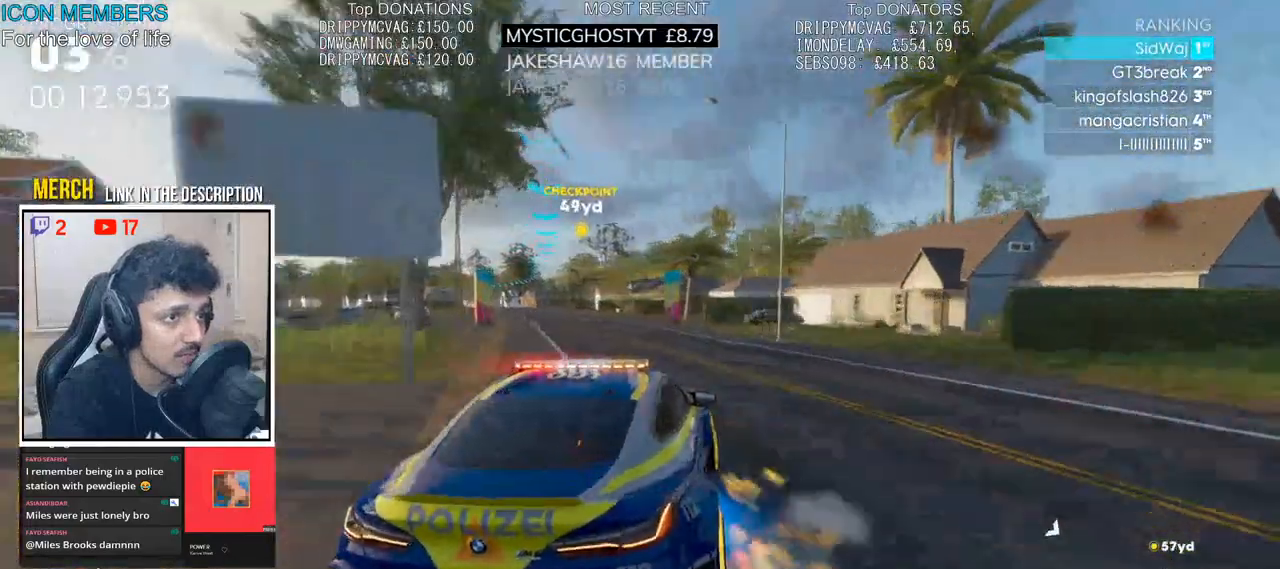
{"buttons": ["CROSS", "R2"], "left_stick": "center", "right_stick": "center", "events": [[250, "left_stick", "left"], [333, "CROSS", "up"], [350, "left_stick", "center"], [500, "CROSS", "down"]]}
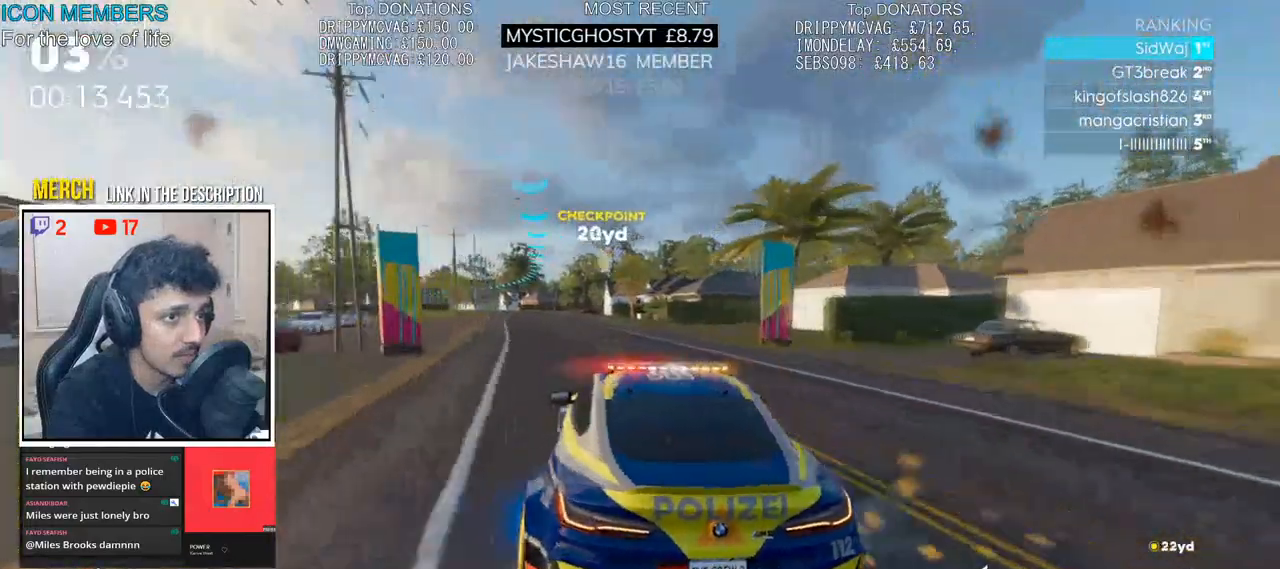
{"buttons": ["R2"], "left_stick": "center", "right_stick": "center", "events": [[283, "left_stick", "left"], [417, "left_stick", "center"], [433, "CROSS", "up"]]}
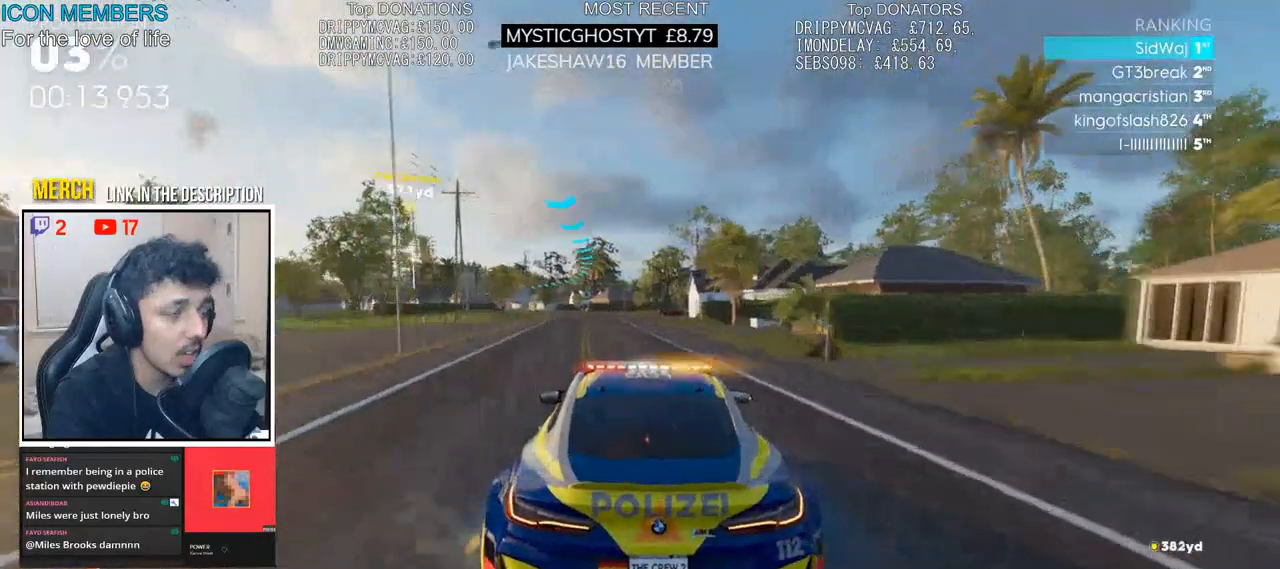
{"buttons": ["R2"], "left_stick": "center", "right_stick": "down", "events": [[67, "left_stick", "left"], [117, "right_stick", "down"], [183, "left_stick", "center"]]}
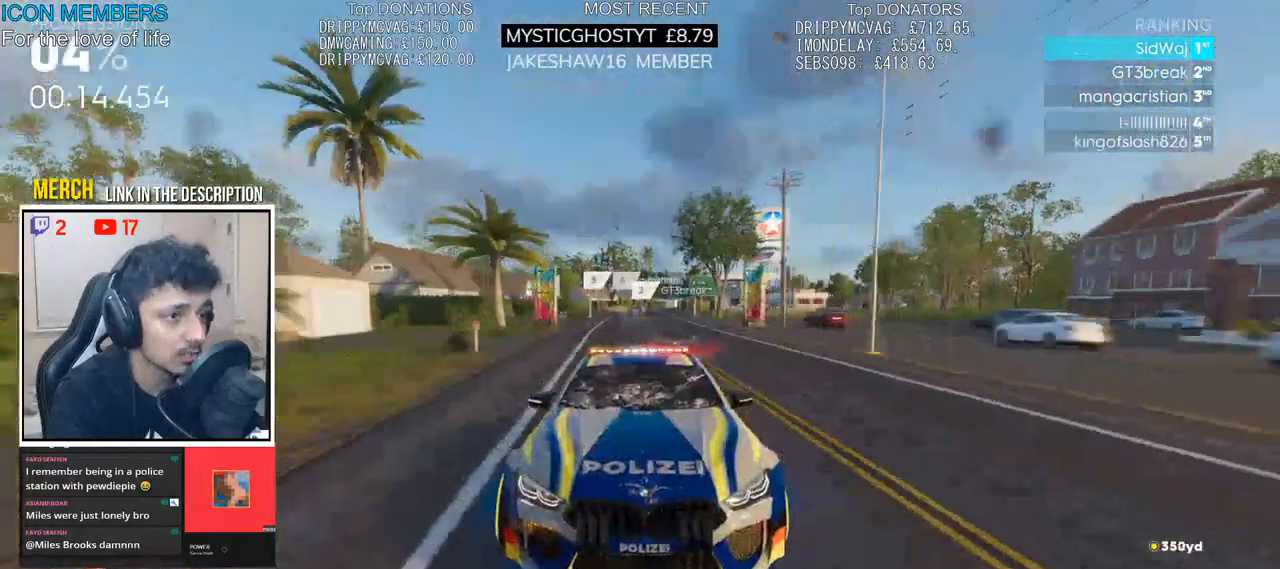
{"buttons": ["R2"], "left_stick": "left", "right_stick": "center", "events": [[100, "left_stick", "left"], [133, "right_stick", "center"], [283, "left_stick", "center"], [367, "left_stick", "left"]]}
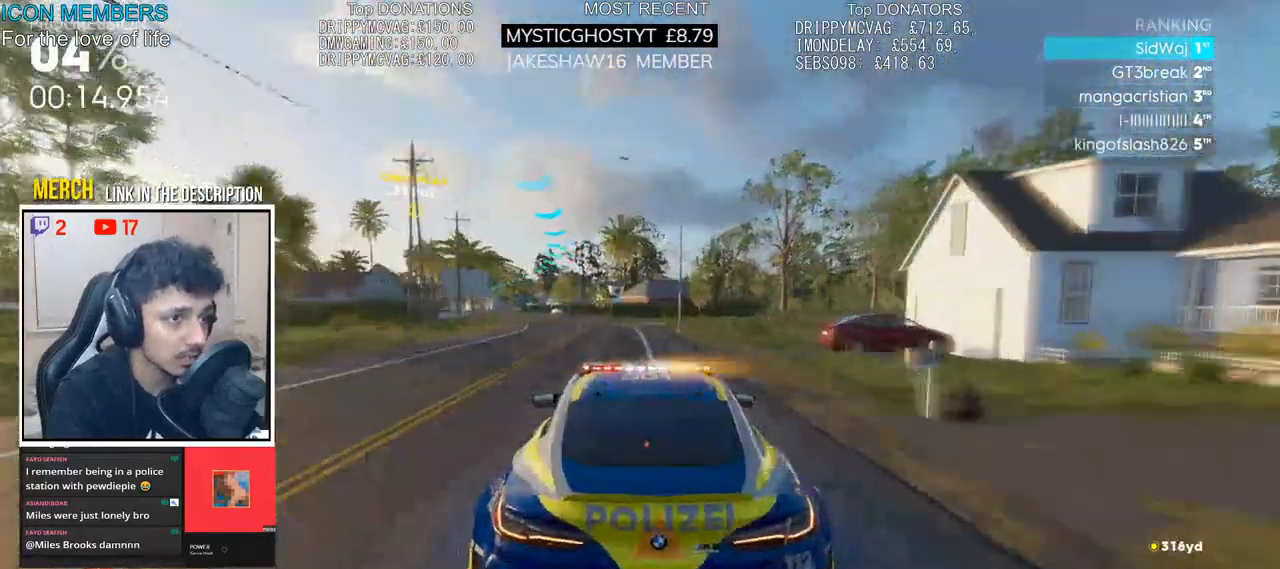
{"buttons": ["R2"], "left_stick": "center", "right_stick": "center", "events": [[233, "left_stick", "center"], [333, "left_stick", "left"], [500, "left_stick", "center"]]}
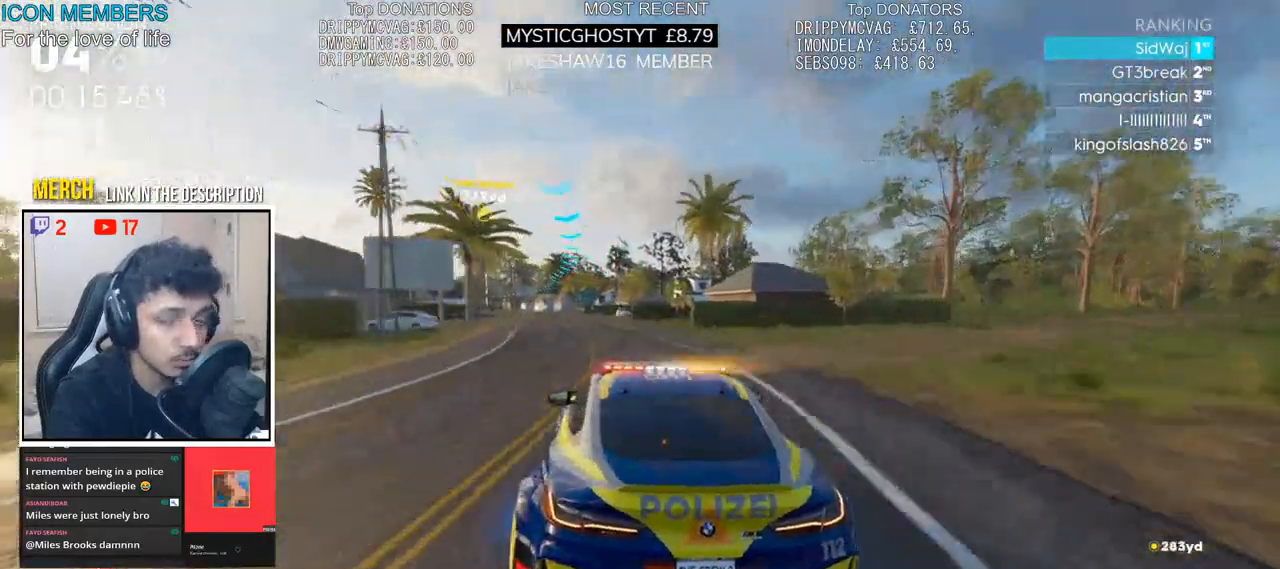
{"buttons": ["CROSS", "R2"], "left_stick": "center", "right_stick": "center", "events": [[67, "left_stick", "left"], [250, "left_stick", "center"], [400, "CROSS", "down"]]}
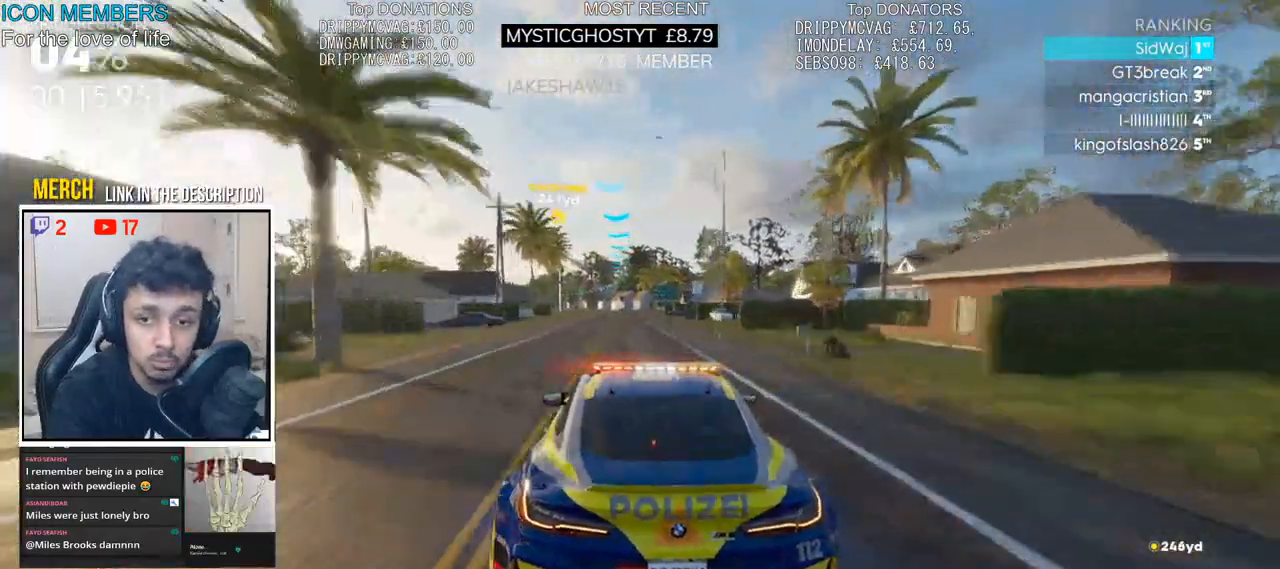
{"buttons": ["CROSS", "R2"], "left_stick": "center", "right_stick": "center", "events": [[283, "left_stick", "left"], [417, "left_stick", "center"]]}
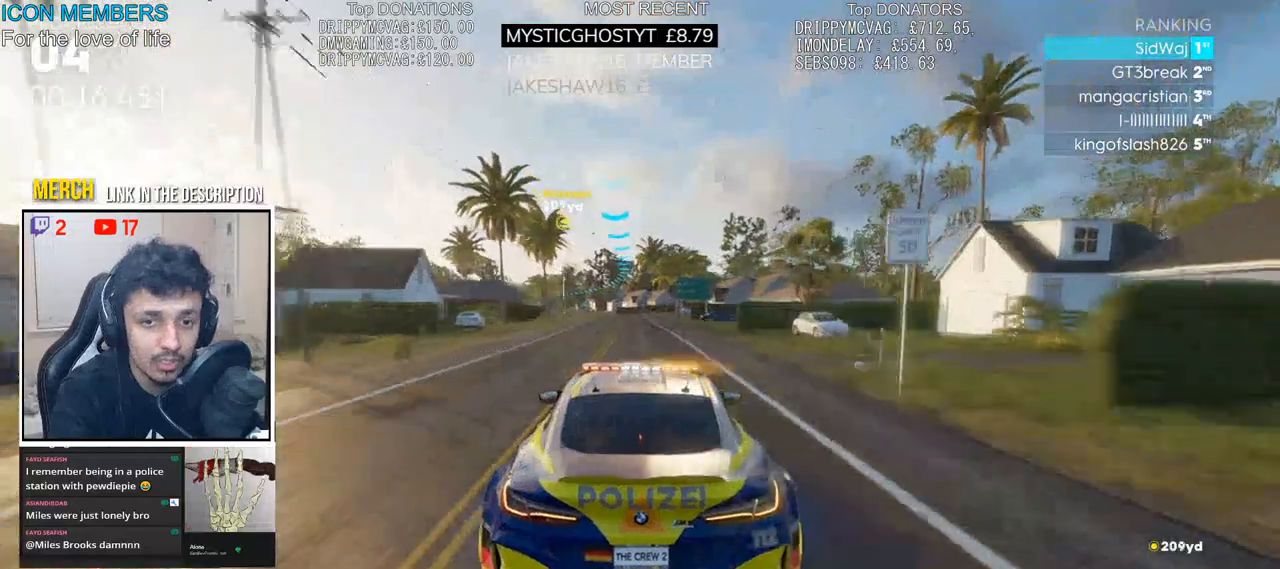
{"buttons": ["CROSS", "R2"], "left_stick": "left", "right_stick": "center", "events": [[83, "left_stick", "left"], [200, "left_stick", "center"], [467, "left_stick", "left"]]}
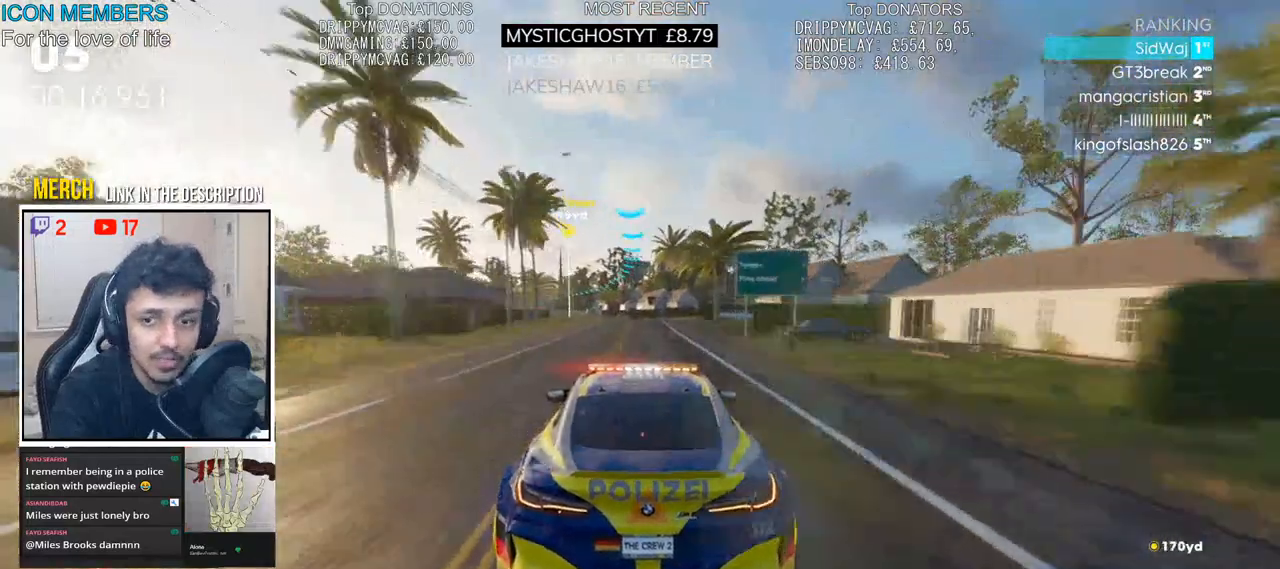
{"buttons": ["CROSS", "R2"], "left_stick": "left", "right_stick": "center", "events": [[133, "left_stick", "center"], [250, "left_stick", "left"], [383, "left_stick", "center"], [467, "left_stick", "left"]]}
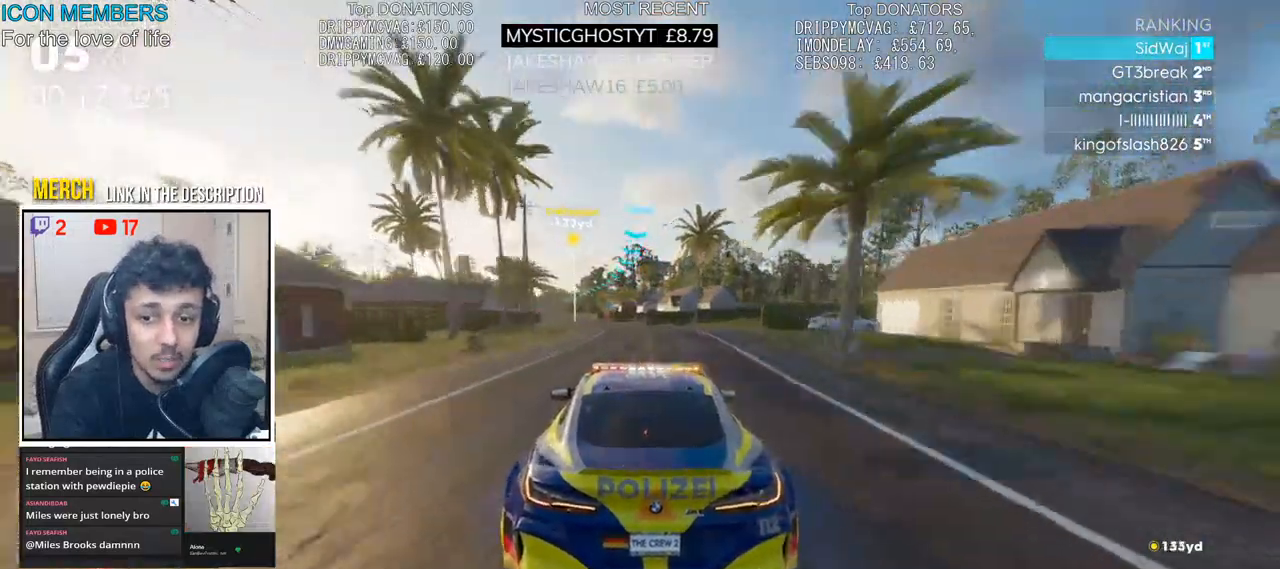
{"buttons": ["R2"], "left_stick": "center", "right_stick": "center", "events": [[133, "left_stick", "center"], [233, "left_stick", "left"], [350, "CROSS", "up"], [467, "left_stick", "center"]]}
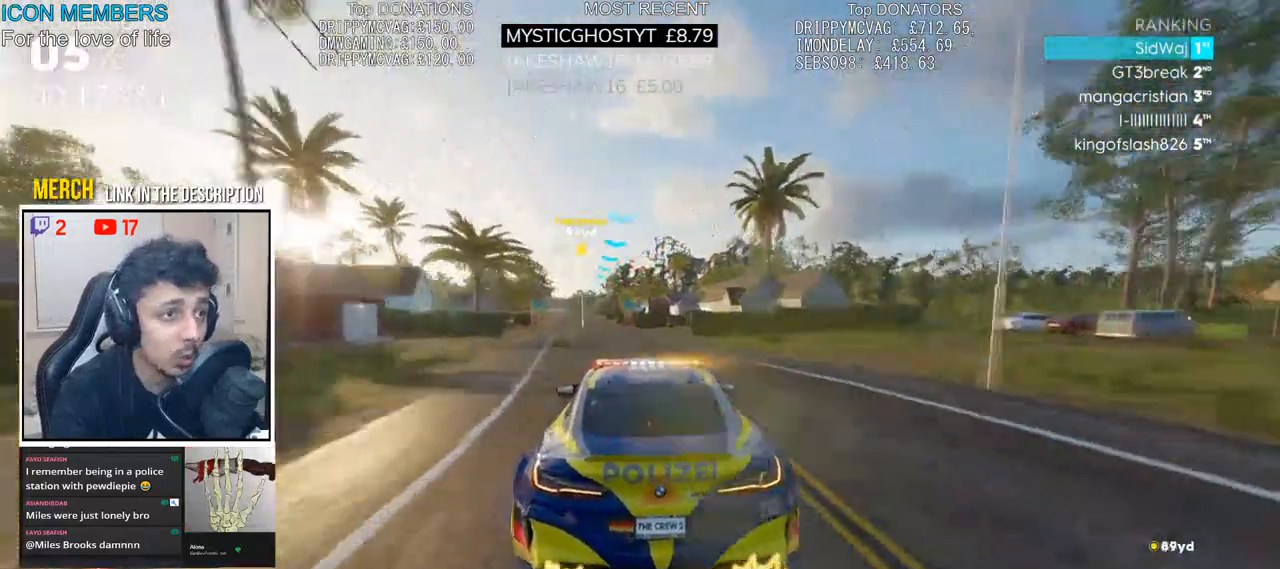
{"buttons": ["R2"], "left_stick": "left", "right_stick": "down", "events": [[67, "left_stick", "left"], [267, "left_stick", "center"], [283, "right_stick", "down"], [400, "left_stick", "left"]]}
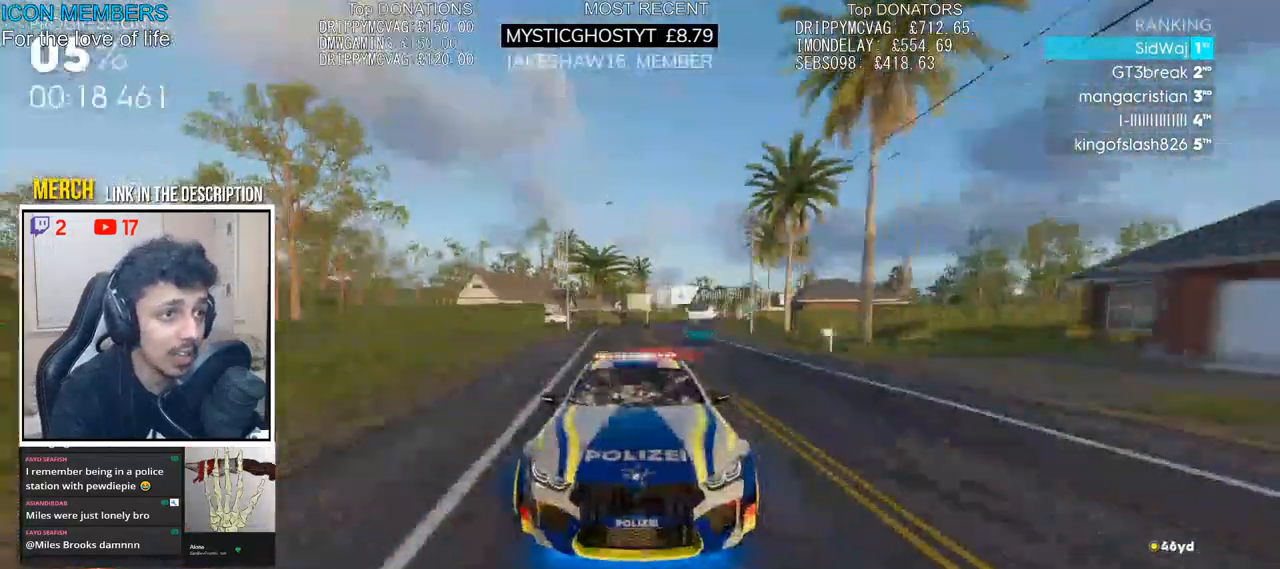
{"buttons": ["R2"], "left_stick": "center", "right_stick": "center", "events": [[67, "left_stick", "center"], [283, "left_stick", "left"], [433, "left_stick", "center"], [450, "right_stick", "center"]]}
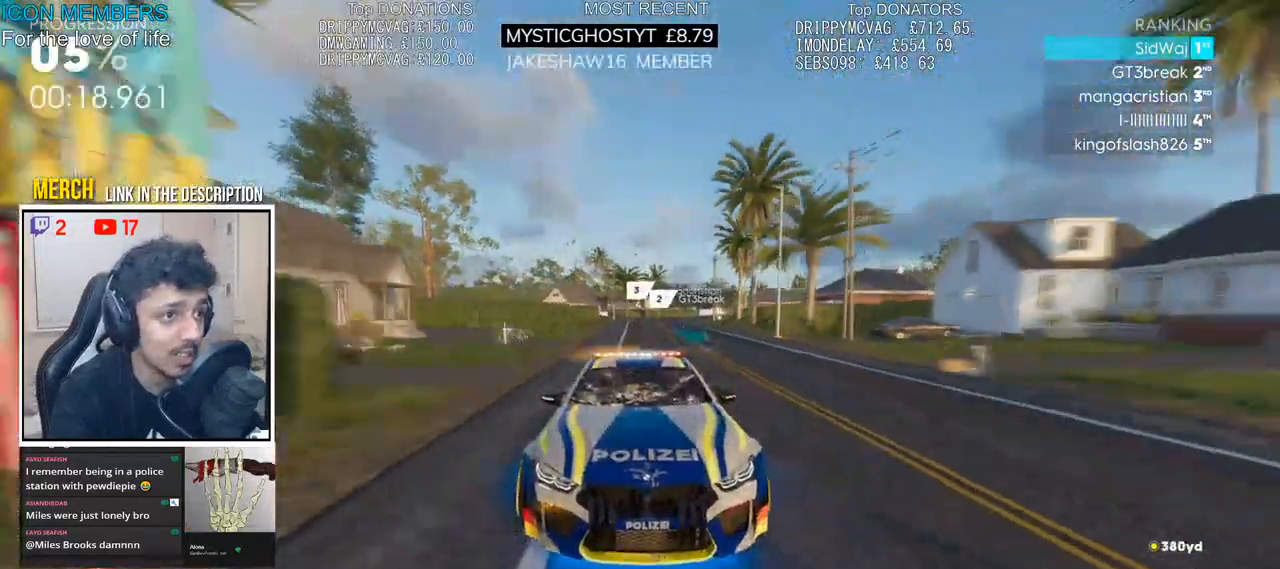
{"buttons": ["R2"], "left_stick": "center", "right_stick": "center", "events": [[117, "left_stick", "right"], [250, "left_stick", "center"]]}
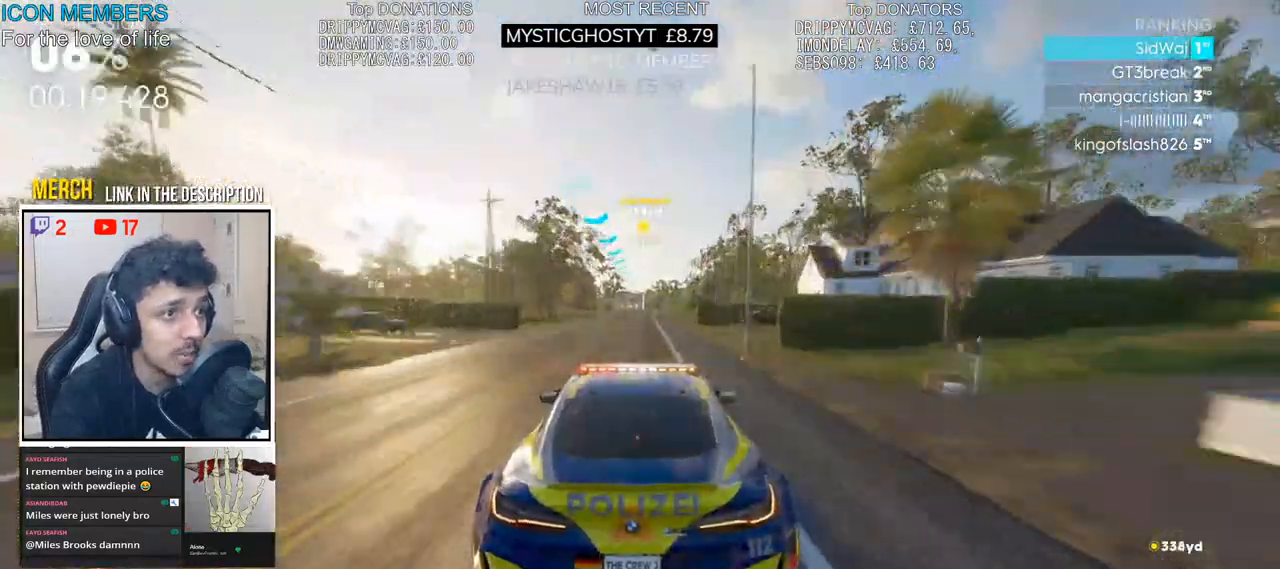
{"buttons": ["R2"], "left_stick": "center", "right_stick": "center", "events": []}
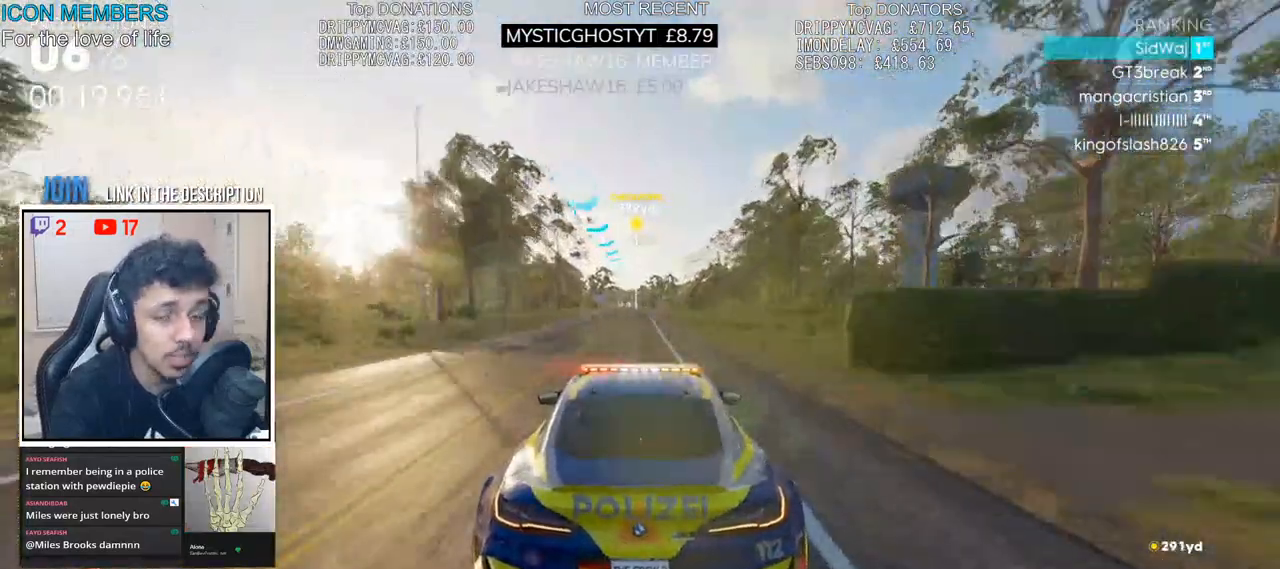
{"buttons": ["R2"], "left_stick": "center", "right_stick": "center", "events": []}
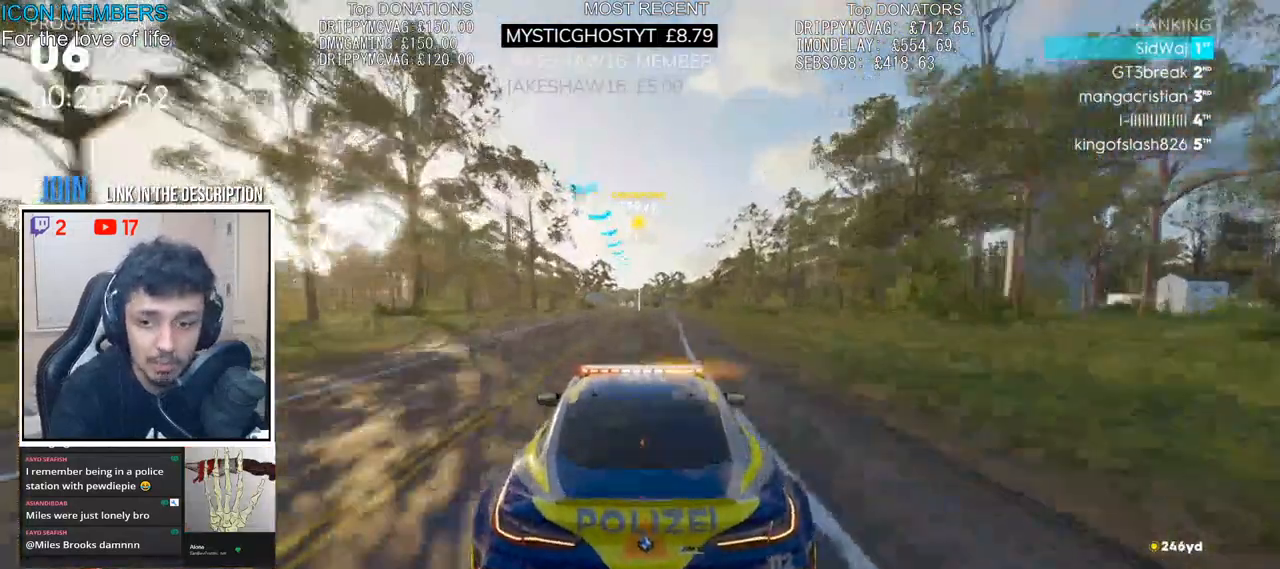
{"buttons": ["R2"], "left_stick": "center", "right_stick": "center", "events": []}
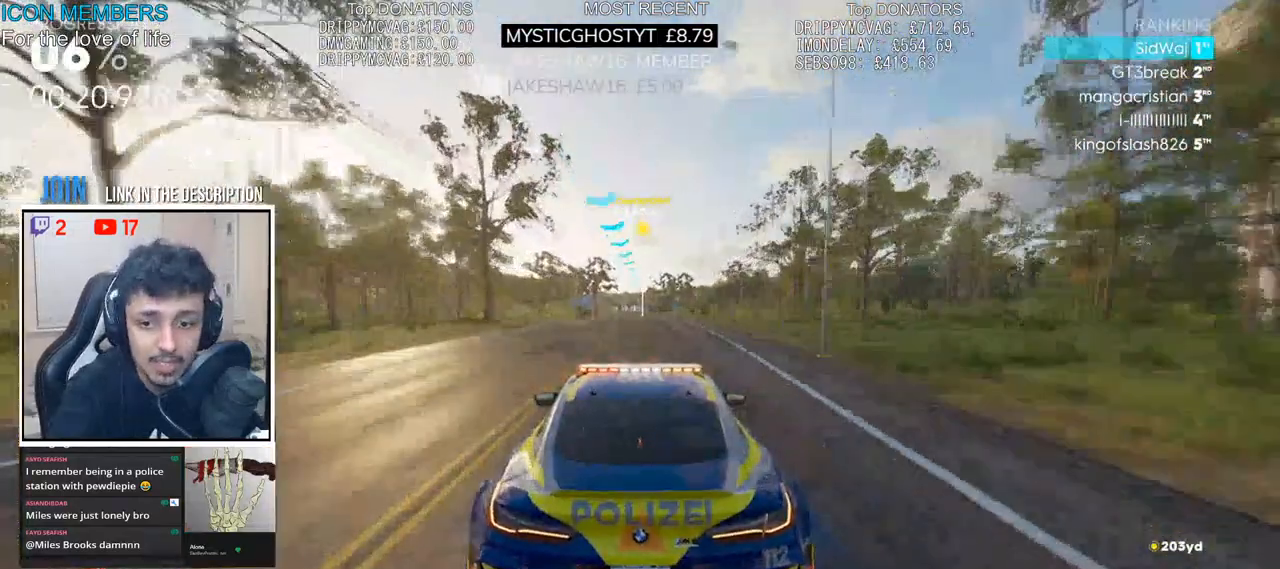
{"buttons": ["R2"], "left_stick": "center", "right_stick": "center", "events": []}
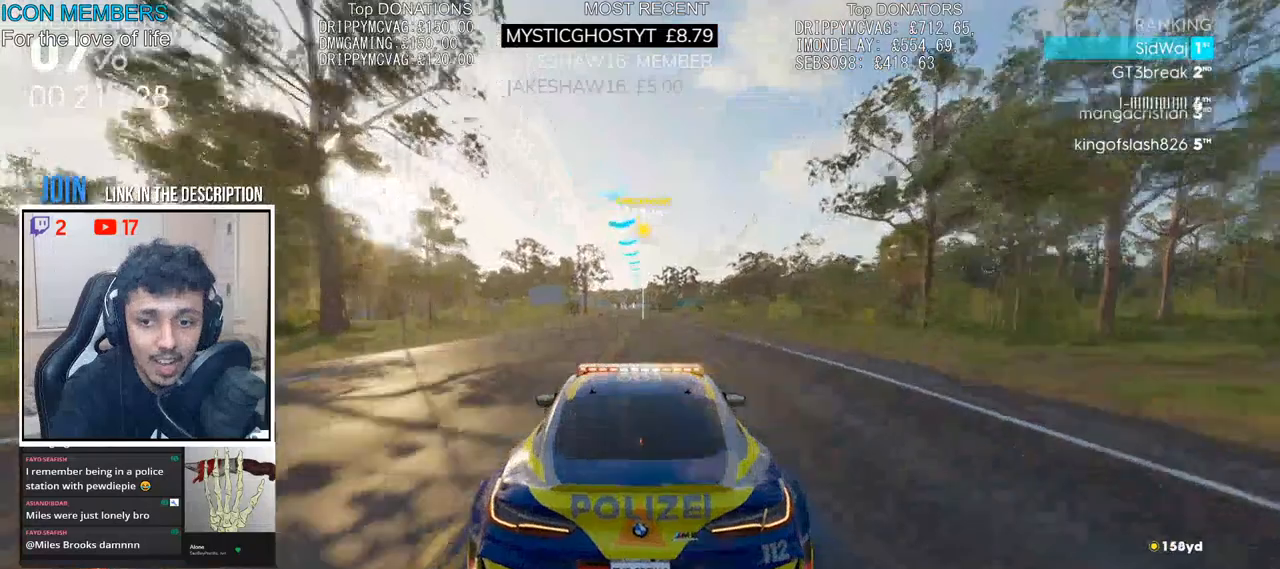
{"buttons": ["R2"], "left_stick": "center", "right_stick": "center", "events": []}
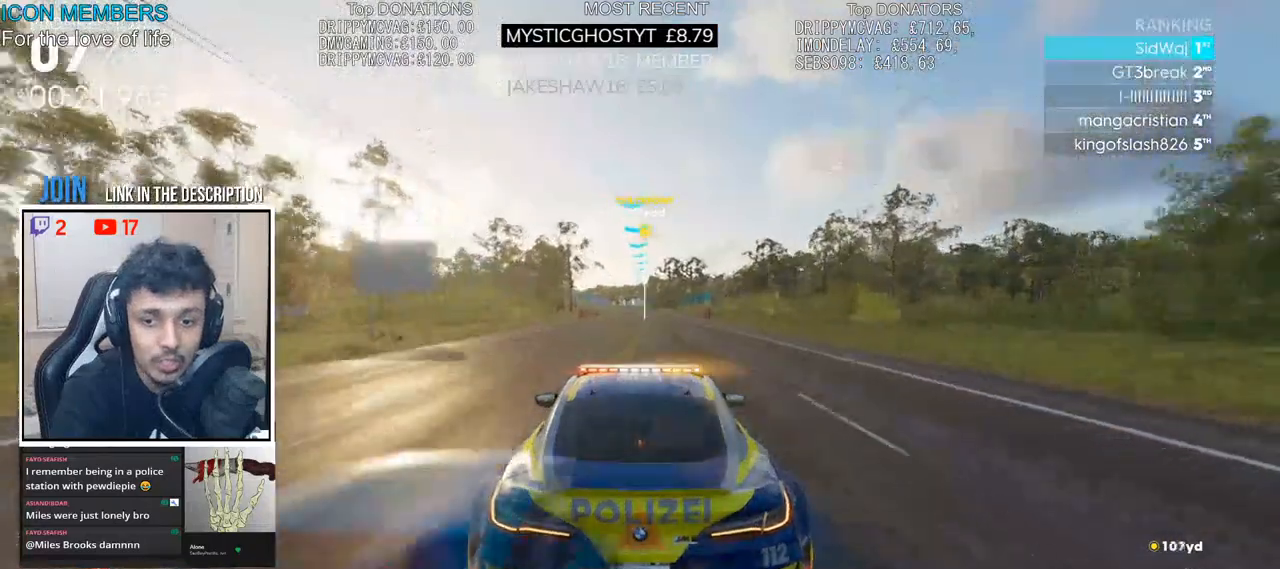
{"buttons": ["R2"], "left_stick": "center", "right_stick": "center", "events": []}
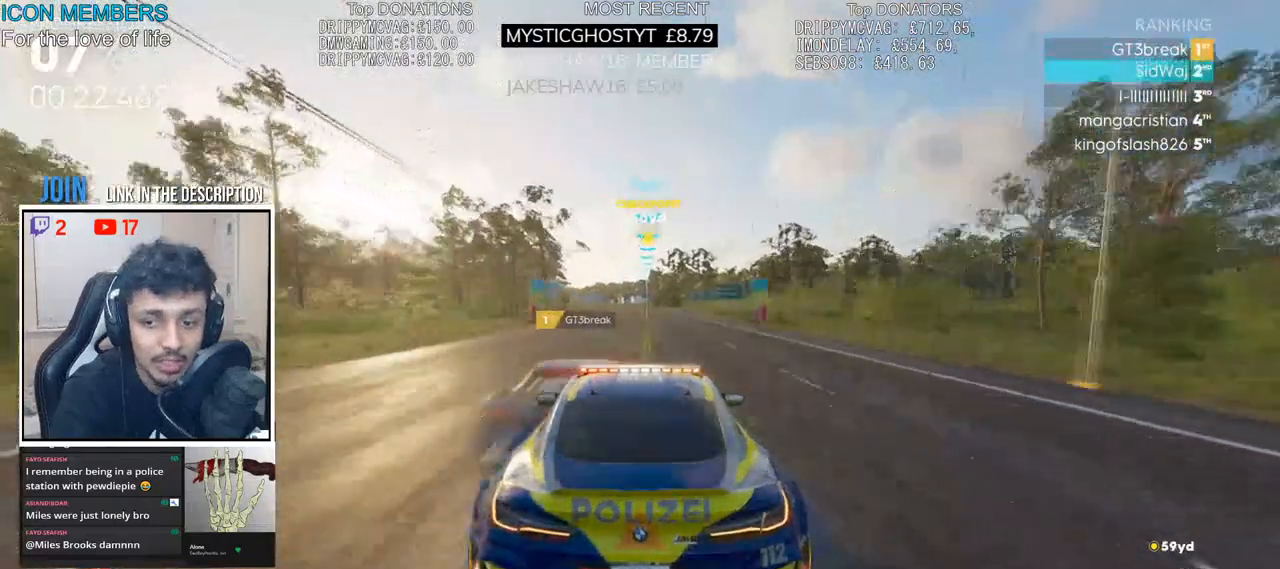
{"buttons": ["R2"], "left_stick": "center", "right_stick": "center", "events": []}
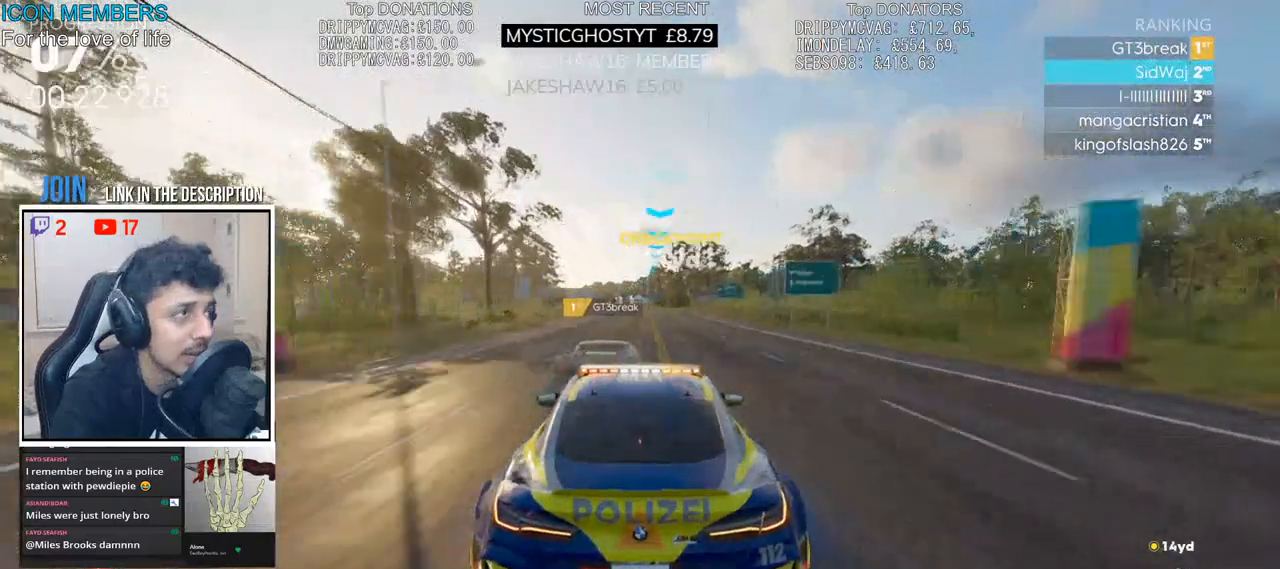
{"buttons": ["R2"], "left_stick": "center", "right_stick": "center", "events": []}
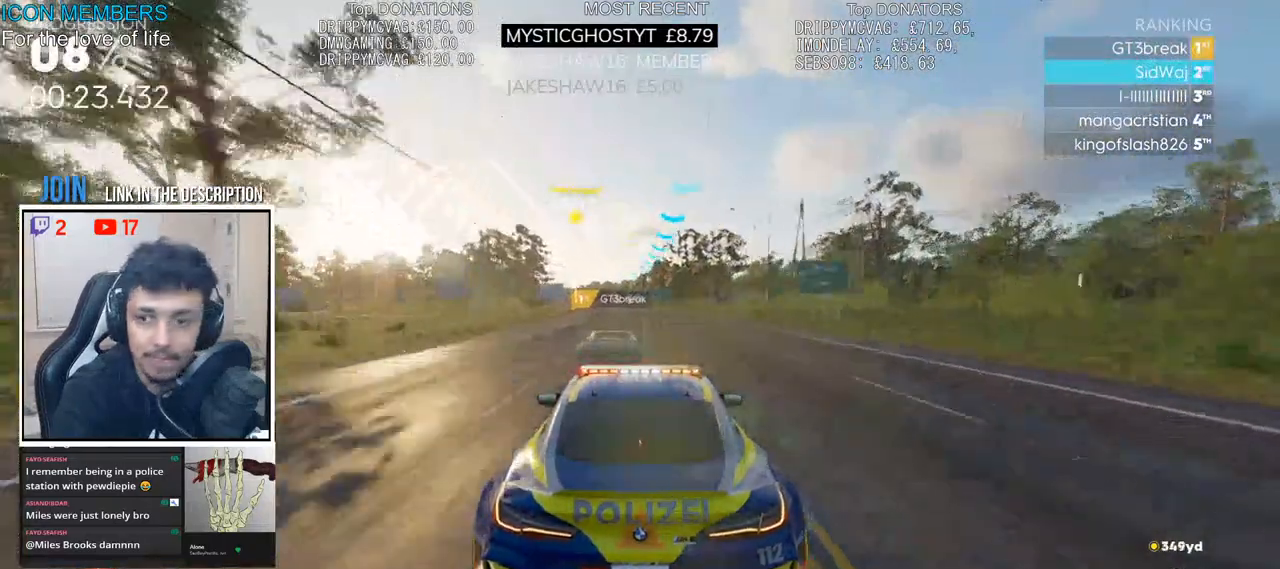
{"buttons": ["R2"], "left_stick": "center", "right_stick": "center", "events": [[267, "left_stick", "left"], [450, "left_stick", "center"]]}